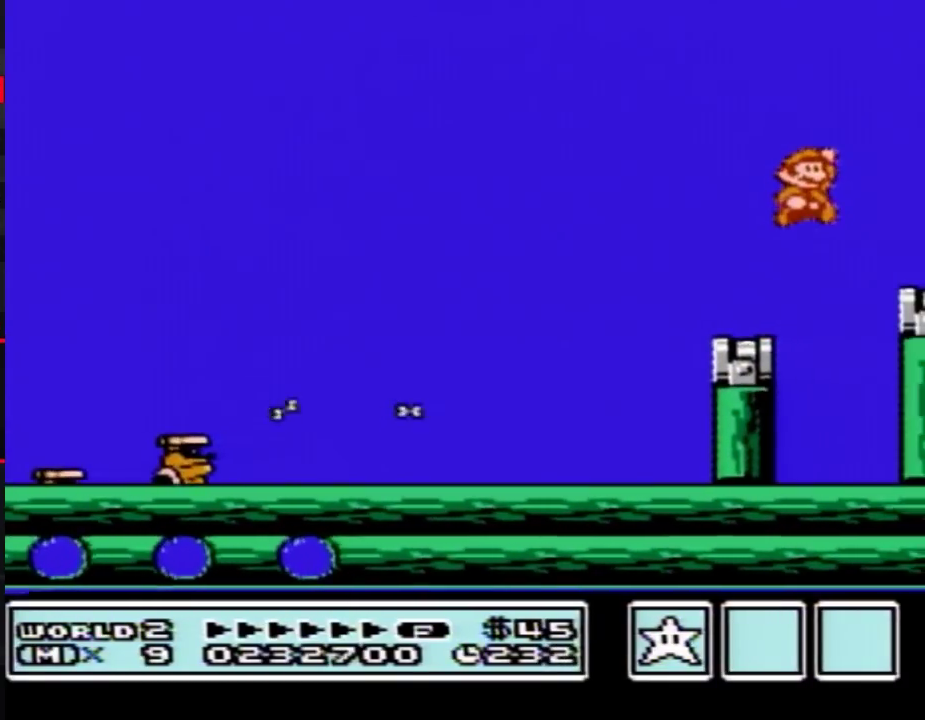
Gameplay with a controller (Nintendo layout); each line is a JSON object with the inputs held at the frame after it. "events" lists button and stick changes between this image and that frame as [ms after this image, input, new state], when the widget could be followed in between. Not read: L3 R3.
{"buttons": [], "events": [[133, "A", "up"], [167, "B", "up"], [450, "DPAD_RIGHT", "up"]]}
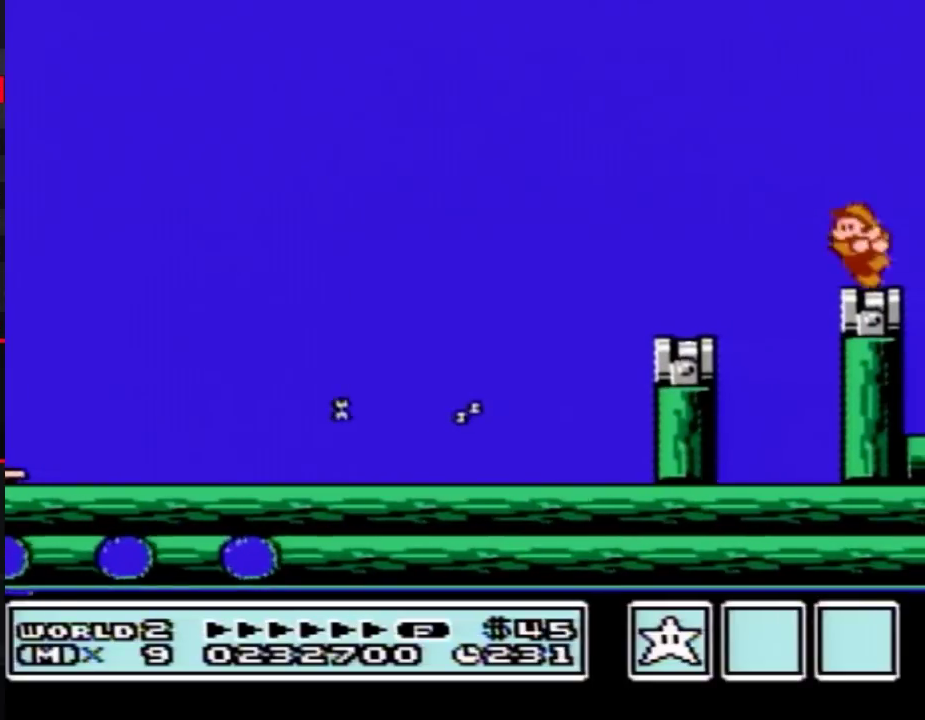
{"buttons": [], "events": [[33, "DPAD_LEFT", "down"], [100, "B", "down"], [100, "DPAD_LEFT", "up"], [167, "B", "up"], [250, "B", "down"], [350, "B", "up"], [450, "B", "down"], [500, "B", "up"]]}
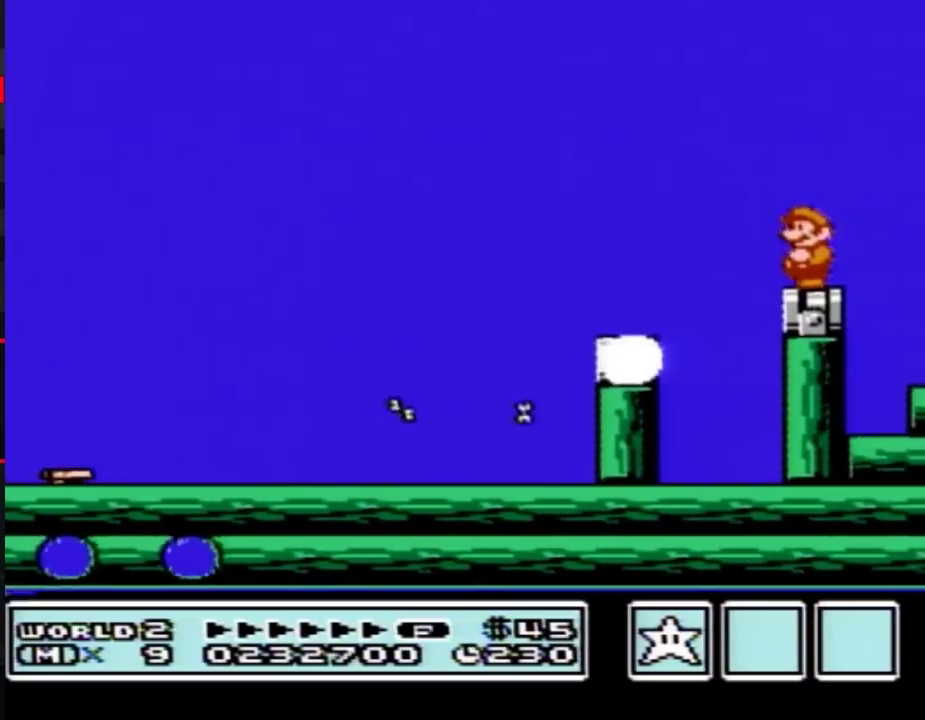
{"buttons": ["B"], "events": [[283, "B", "down"], [350, "B", "up"], [450, "B", "down"]]}
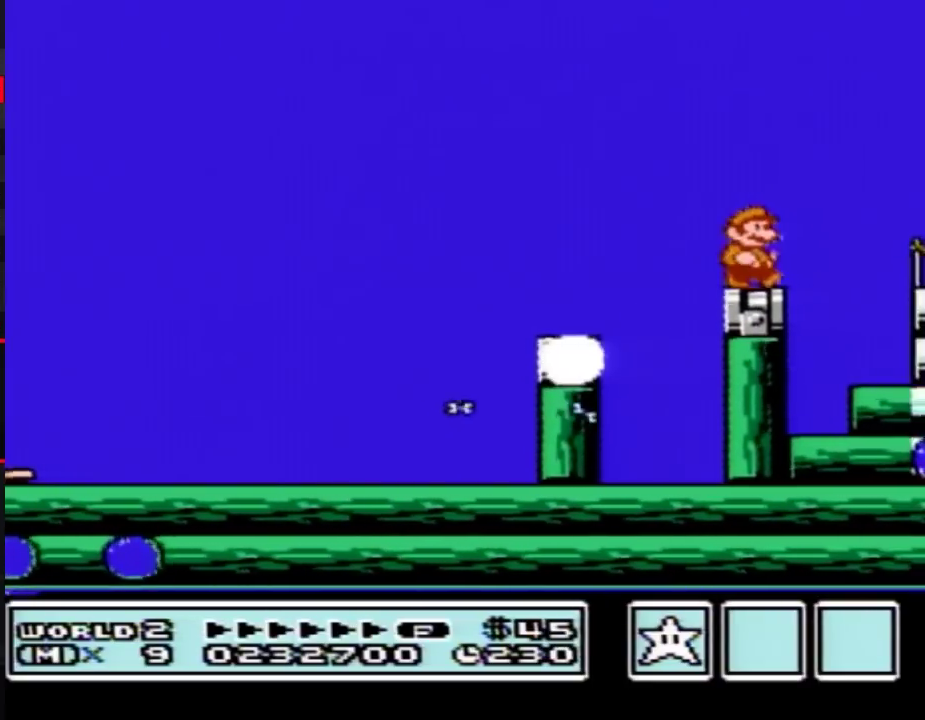
{"buttons": ["B", "DPAD_RIGHT"], "events": [[33, "DPAD_RIGHT", "down"], [217, "A", "down"], [350, "A", "up"], [383, "B", "up"], [483, "B", "down"]]}
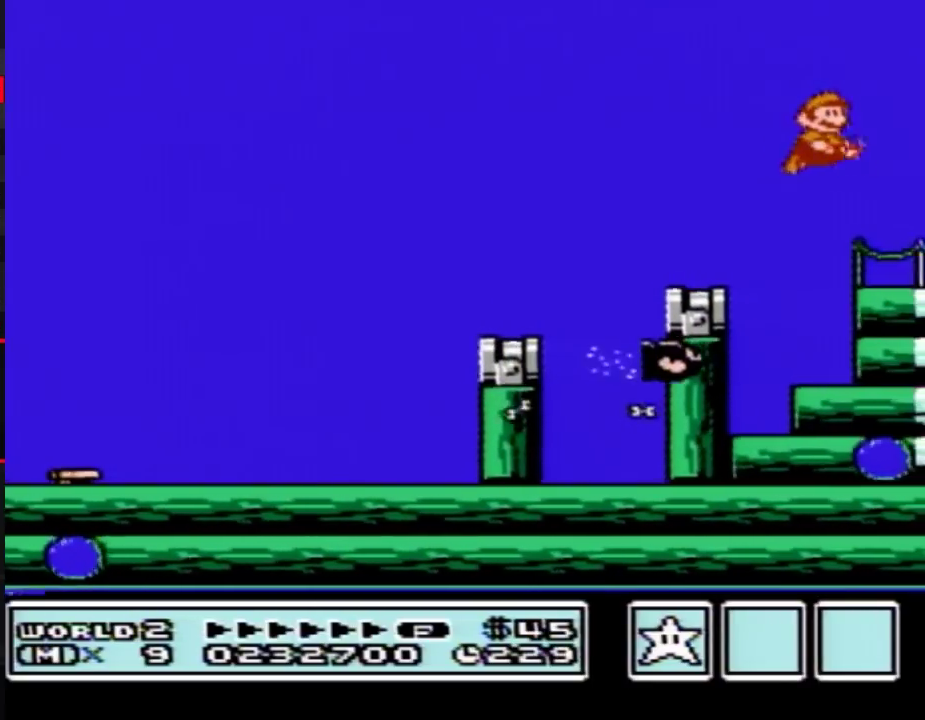
{"buttons": [], "events": [[133, "DPAD_RIGHT", "up"], [317, "A", "down"], [317, "DPAD_DOWN", "down"], [417, "A", "up"], [417, "DPAD_DOWN", "up"], [450, "B", "up"]]}
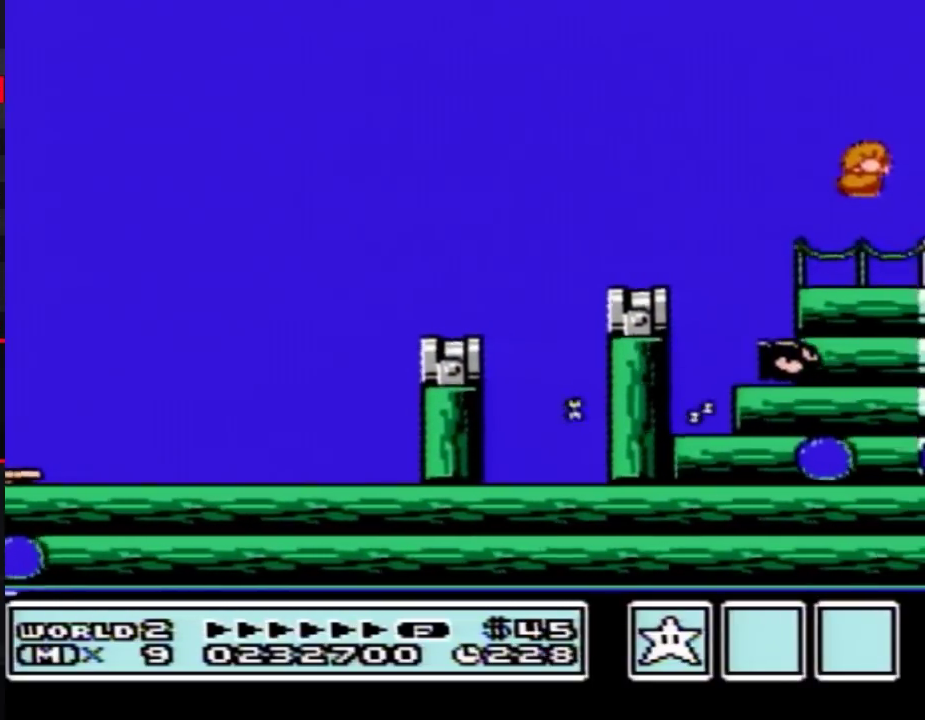
{"buttons": ["B", "DPAD_RIGHT"], "events": [[33, "B", "down"], [217, "DPAD_RIGHT", "down"]]}
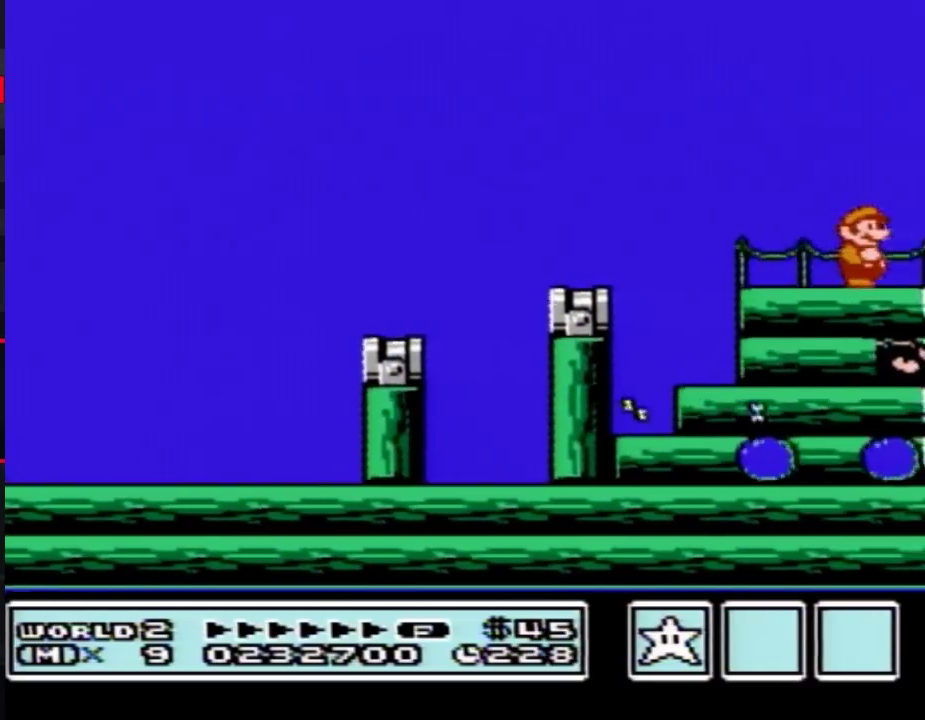
{"buttons": ["B", "DPAD_RIGHT"], "events": []}
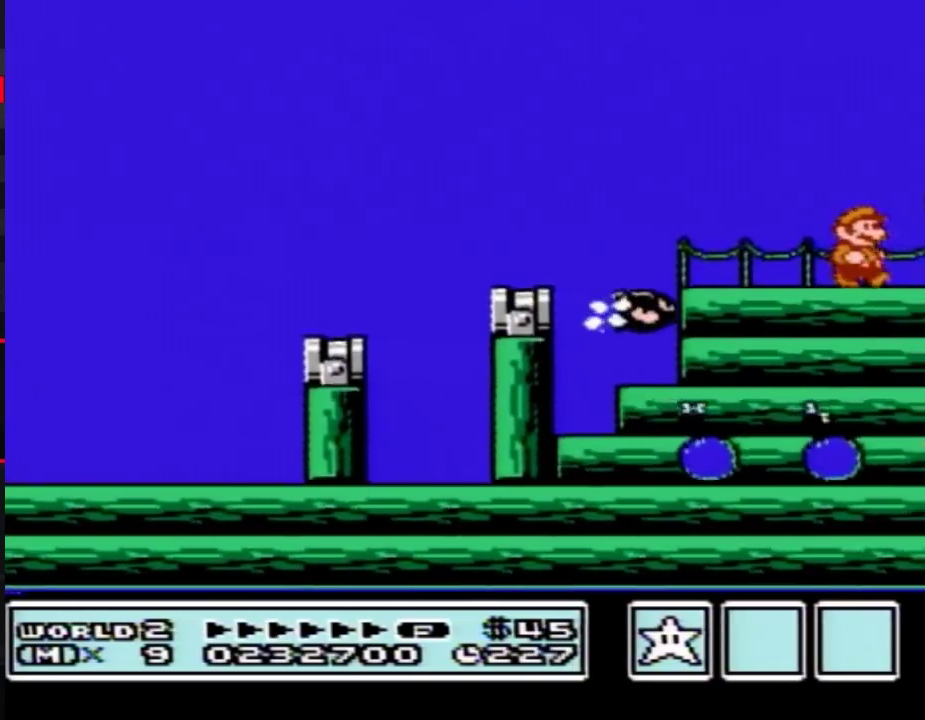
{"buttons": ["B", "DPAD_RIGHT"], "events": [[200, "A", "down"], [417, "A", "up"], [417, "B", "up"], [500, "B", "down"]]}
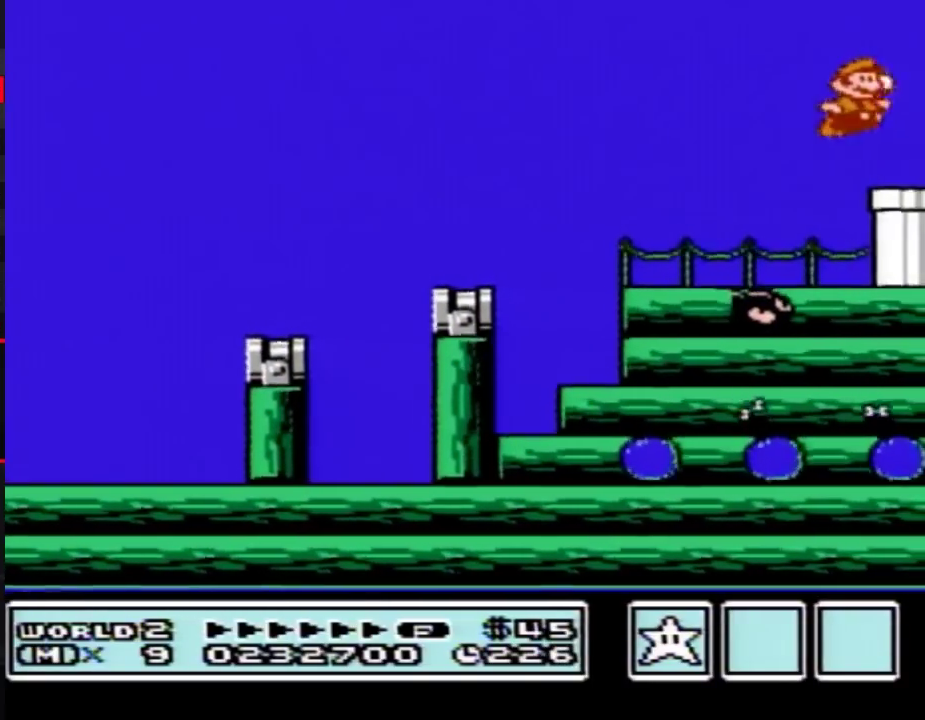
{"buttons": ["B", "DPAD_DOWN"], "events": [[450, "DPAD_DOWN", "down"], [467, "DPAD_RIGHT", "up"]]}
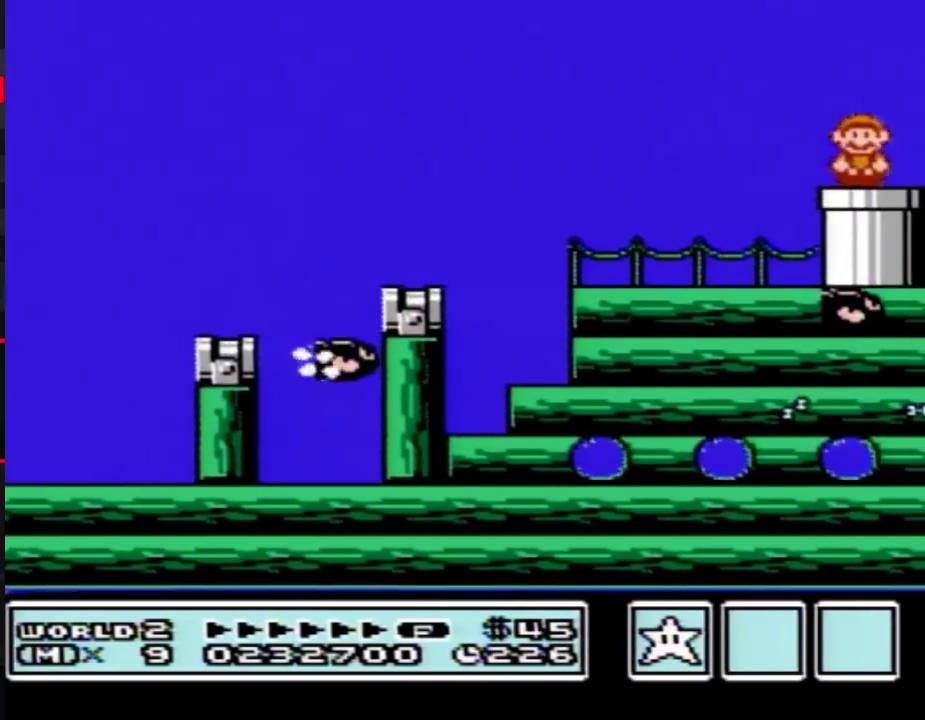
{"buttons": [], "events": [[167, "B", "up"], [217, "DPAD_DOWN", "up"]]}
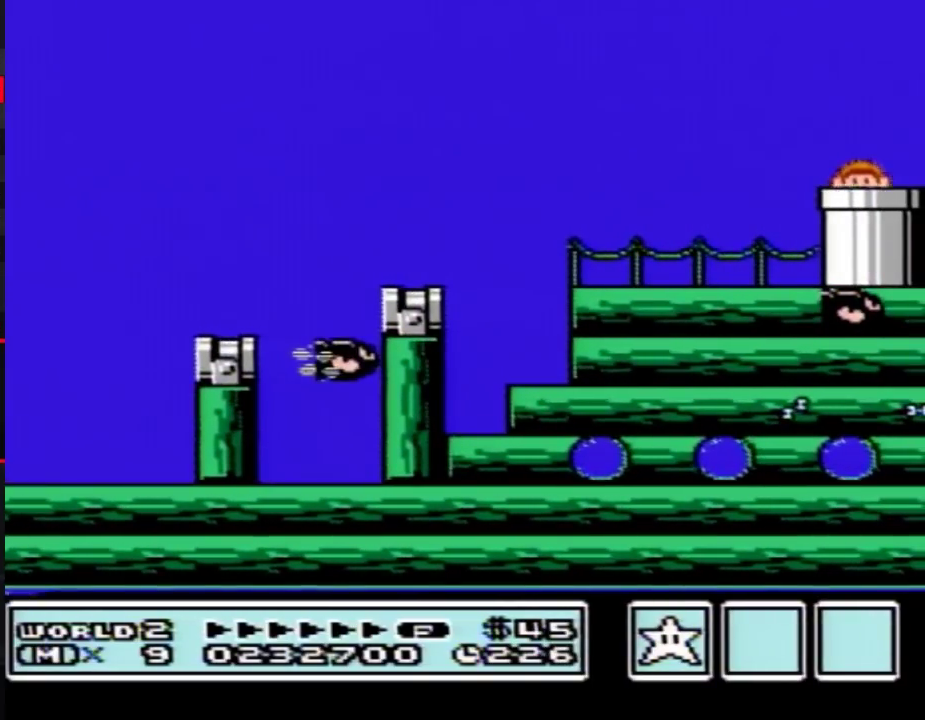
{"buttons": [], "events": []}
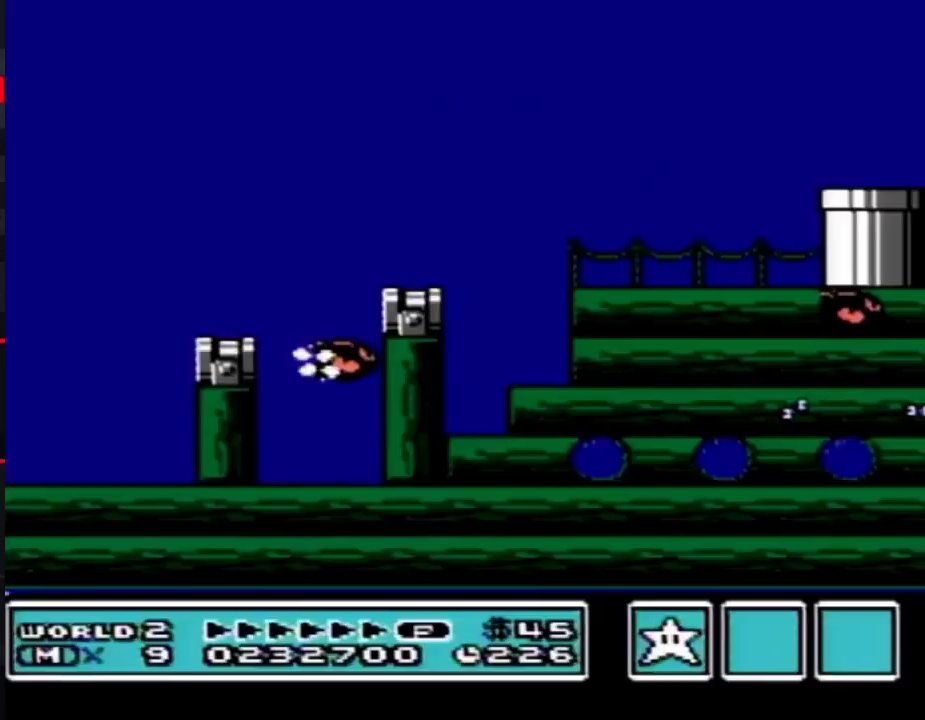
{"buttons": ["B", "DPAD_RIGHT"], "events": [[100, "B", "down"], [317, "DPAD_RIGHT", "down"]]}
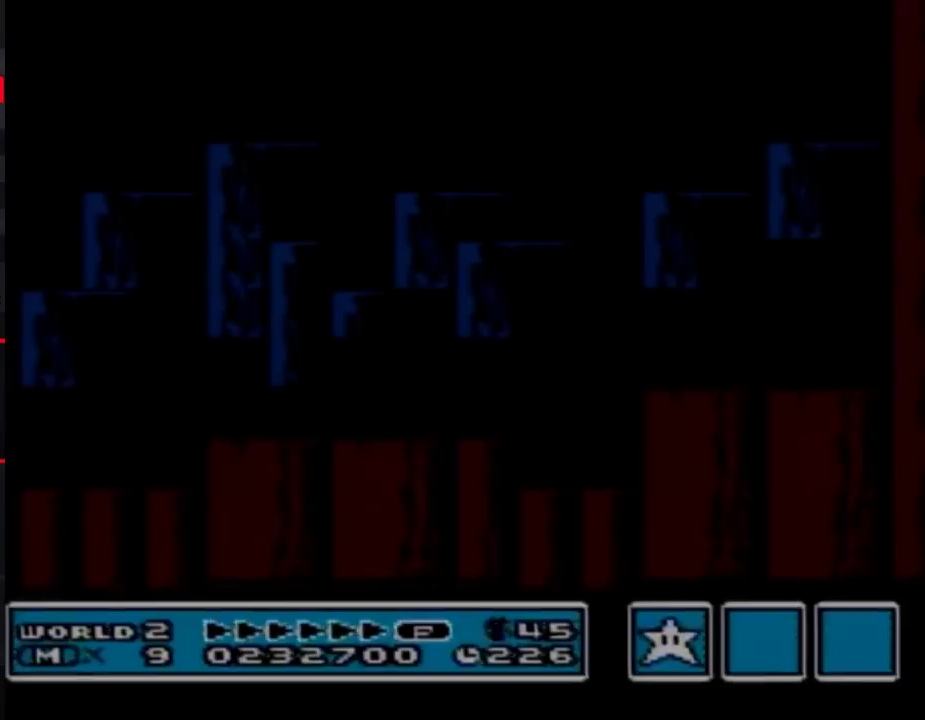
{"buttons": ["B", "DPAD_RIGHT"], "events": []}
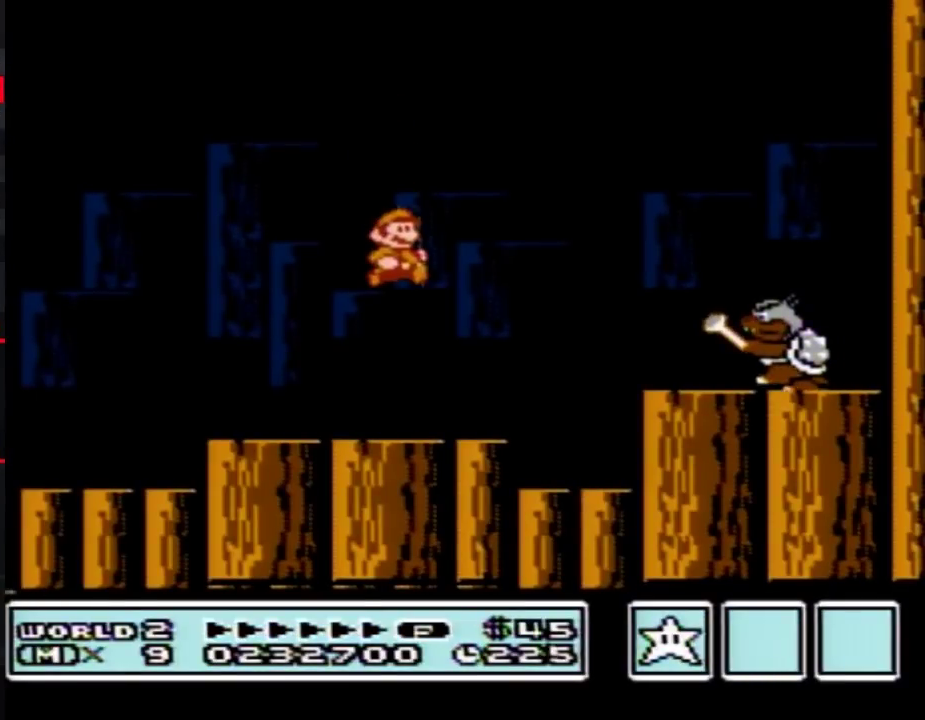
{"buttons": ["DPAD_RIGHT"], "events": [[183, "DPAD_RIGHT", "up"], [250, "A", "down"], [250, "DPAD_LEFT", "down"], [467, "A", "up"], [467, "DPAD_LEFT", "up"], [483, "B", "up"], [483, "DPAD_RIGHT", "down"]]}
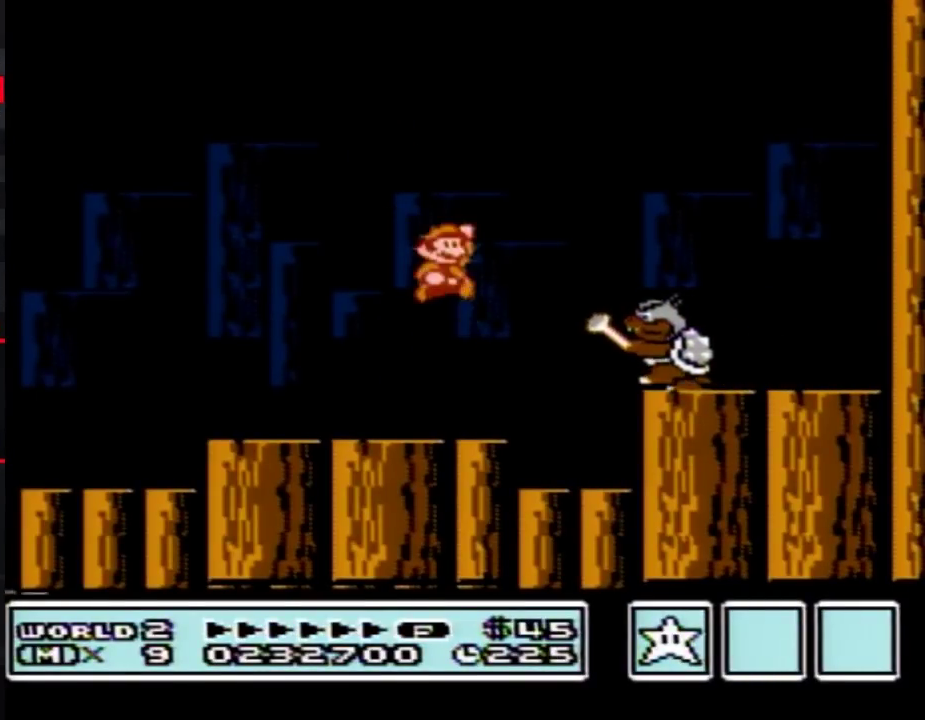
{"buttons": ["DPAD_RIGHT"], "events": [[83, "DPAD_RIGHT", "up"], [183, "B", "down"], [233, "DPAD_LEFT", "down"], [333, "DPAD_LEFT", "up"], [367, "DPAD_RIGHT", "down"], [433, "B", "up"]]}
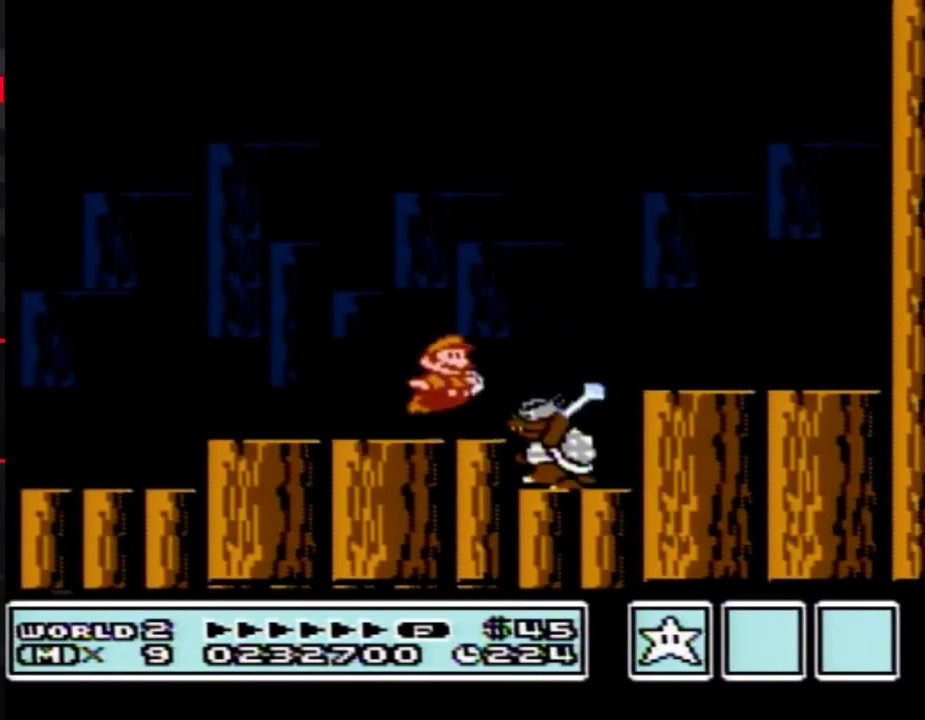
{"buttons": ["DPAD_LEFT"], "events": [[17, "A", "down"], [17, "B", "down"], [83, "A", "up"], [83, "B", "up"], [250, "DPAD_RIGHT", "up"], [333, "DPAD_LEFT", "down"]]}
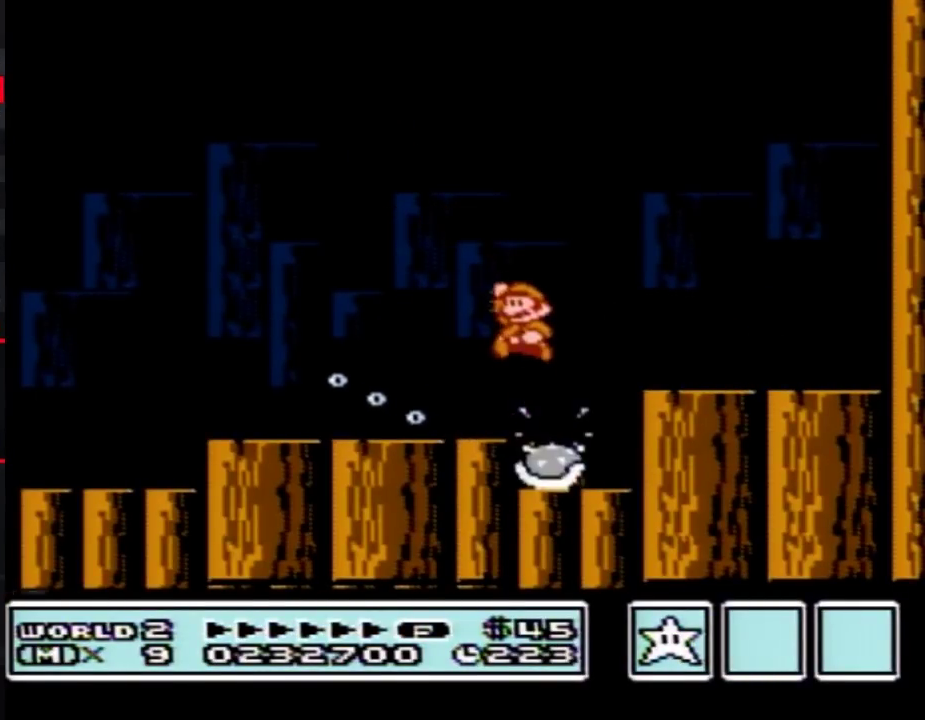
{"buttons": ["B"], "events": [[150, "DPAD_LEFT", "up"], [233, "DPAD_RIGHT", "down"], [367, "B", "down"], [367, "DPAD_RIGHT", "up"], [433, "B", "up"], [483, "B", "down"]]}
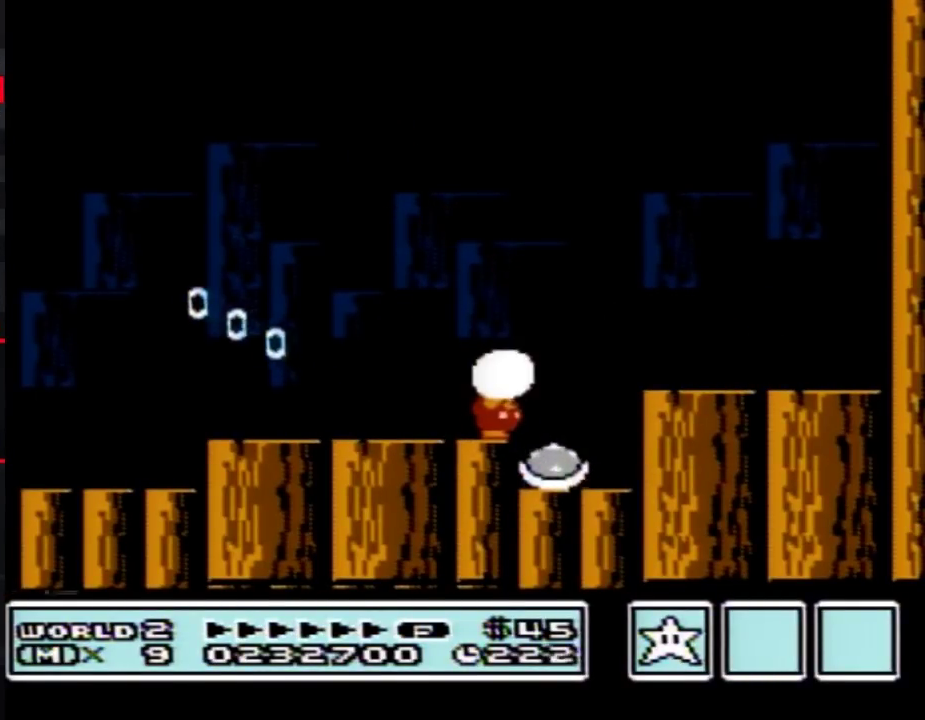
{"buttons": [], "events": [[50, "B", "up"], [117, "B", "down"], [183, "B", "up"], [233, "B", "down"], [333, "B", "up"], [400, "B", "down"], [467, "B", "up"]]}
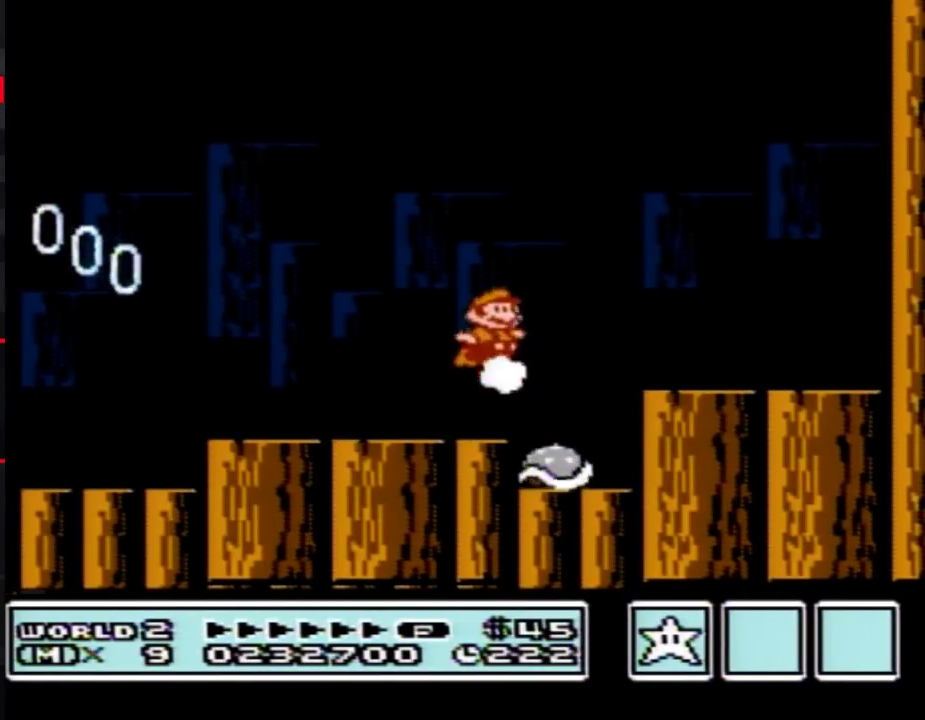
{"buttons": ["B", "DPAD_RIGHT"], "events": [[50, "B", "down"], [117, "B", "up"], [183, "B", "down"], [200, "DPAD_RIGHT", "down"], [250, "B", "up"], [300, "B", "down"]]}
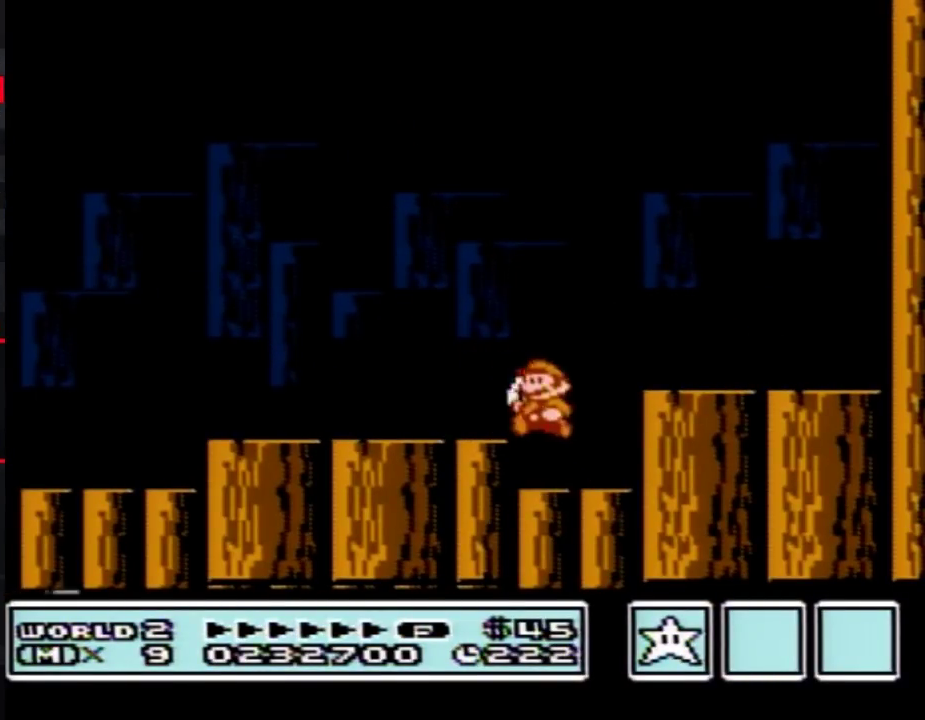
{"buttons": ["B", "DPAD_RIGHT"], "events": [[17, "DPAD_RIGHT", "up"], [50, "DPAD_LEFT", "down"], [183, "DPAD_LEFT", "up"], [183, "DPAD_RIGHT", "down"], [300, "A", "down"], [400, "A", "up"]]}
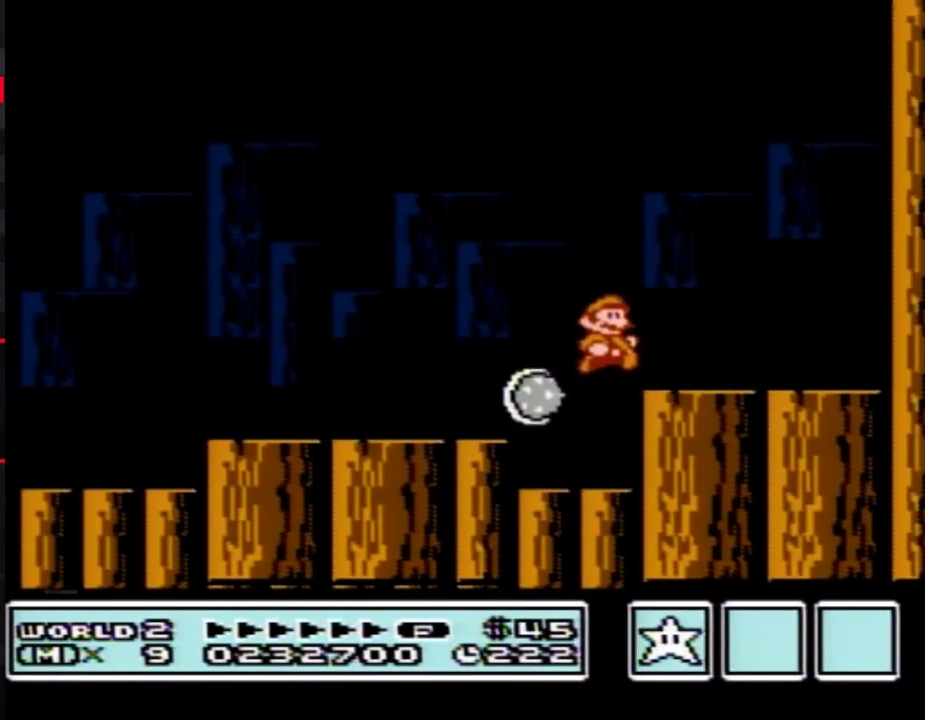
{"buttons": ["A", "B", "DPAD_RIGHT"], "events": [[50, "DPAD_RIGHT", "up"], [150, "DPAD_DOWN", "down"], [183, "A", "down"], [217, "DPAD_DOWN", "up"], [267, "DPAD_RIGHT", "down"]]}
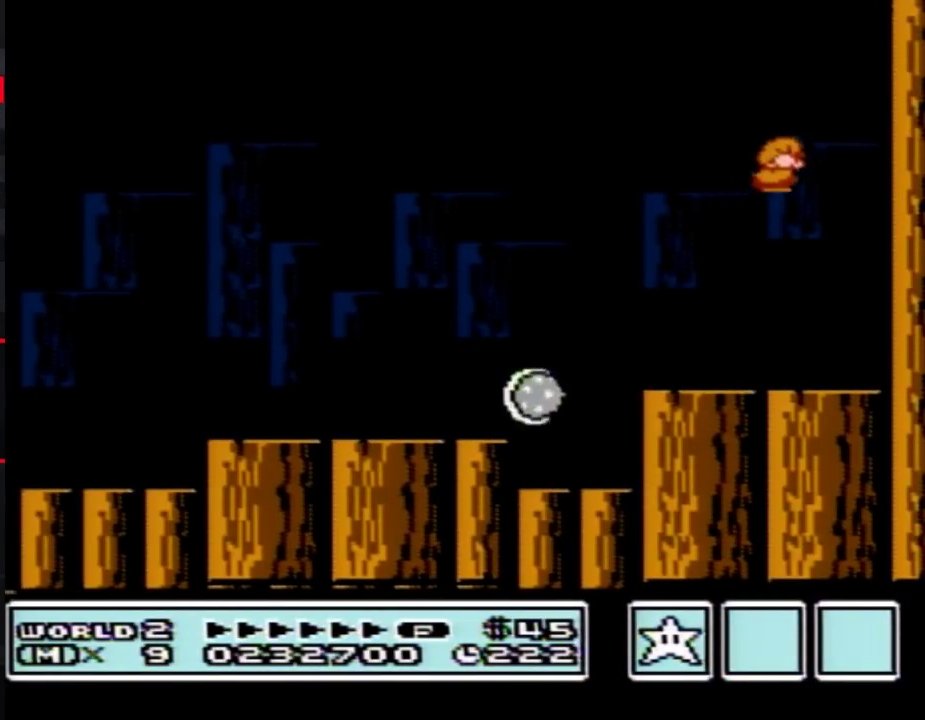
{"buttons": ["A", "B"], "events": [[150, "A", "up"], [233, "A", "down"], [500, "DPAD_RIGHT", "up"]]}
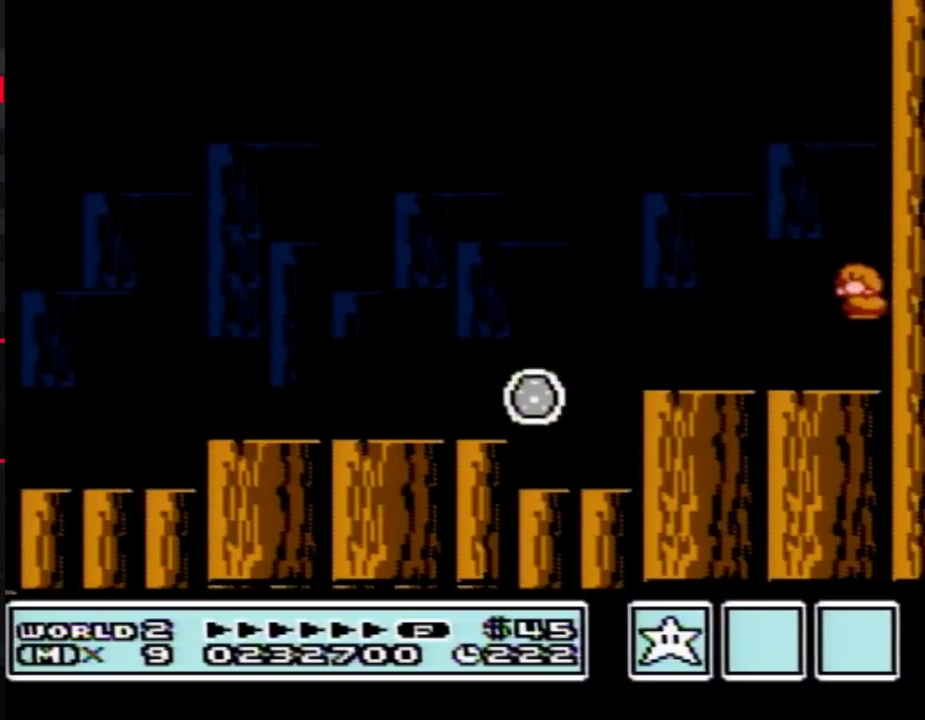
{"buttons": ["B", "DPAD_LEFT"], "events": [[17, "DPAD_LEFT", "down"], [50, "A", "up"]]}
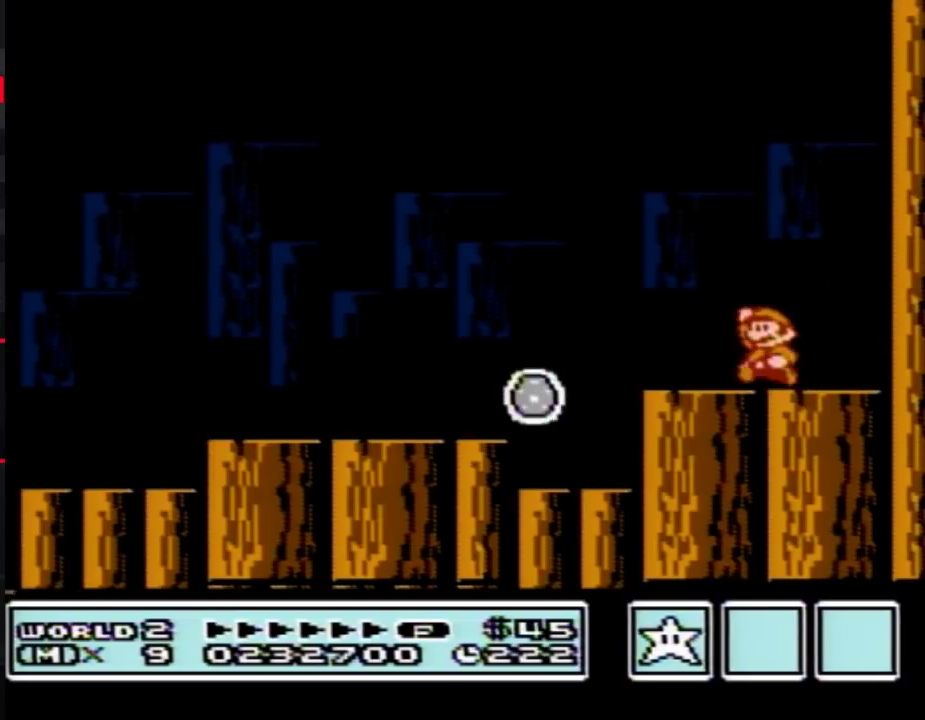
{"buttons": ["DPAD_RIGHT"], "events": [[50, "A", "down"], [117, "A", "up"], [267, "DPAD_LEFT", "up"], [400, "B", "up"], [433, "DPAD_RIGHT", "down"]]}
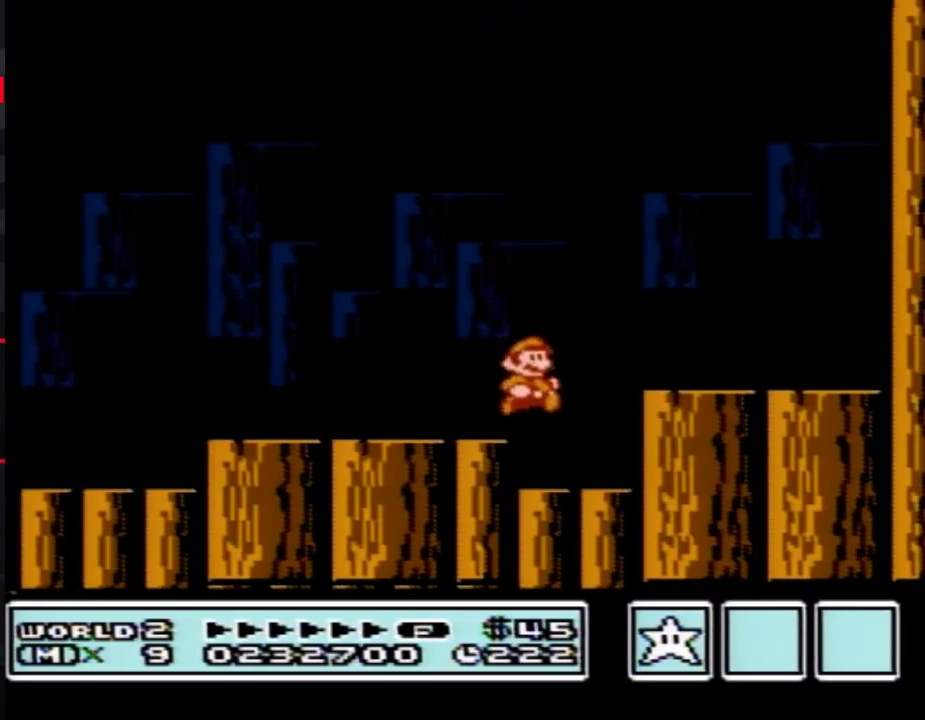
{"buttons": [], "events": [[183, "DPAD_RIGHT", "up"], [300, "DPAD_LEFT", "down"], [400, "DPAD_LEFT", "up"]]}